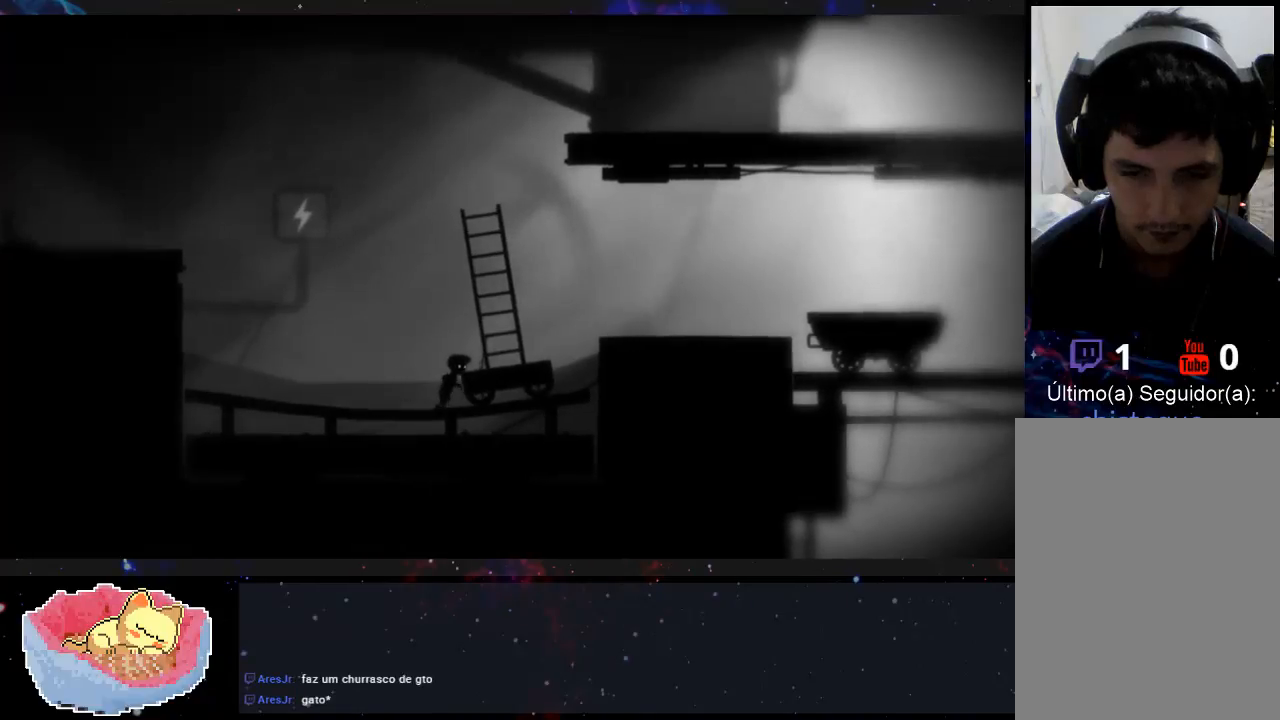
Gameplay with a controller (Xbox layout); each line is a JSON object with the inputs held at the frame after it (dt_ms = milliseconds from this image to that frame). "events" lists button and stick changes between this image and that frame as [ms after this image, input, new state], when the widget could be followed in between. Not read: L3 R3.
{"dt_ms": 500, "buttons": [], "left_stick": "right", "right_stick": "center", "events": []}
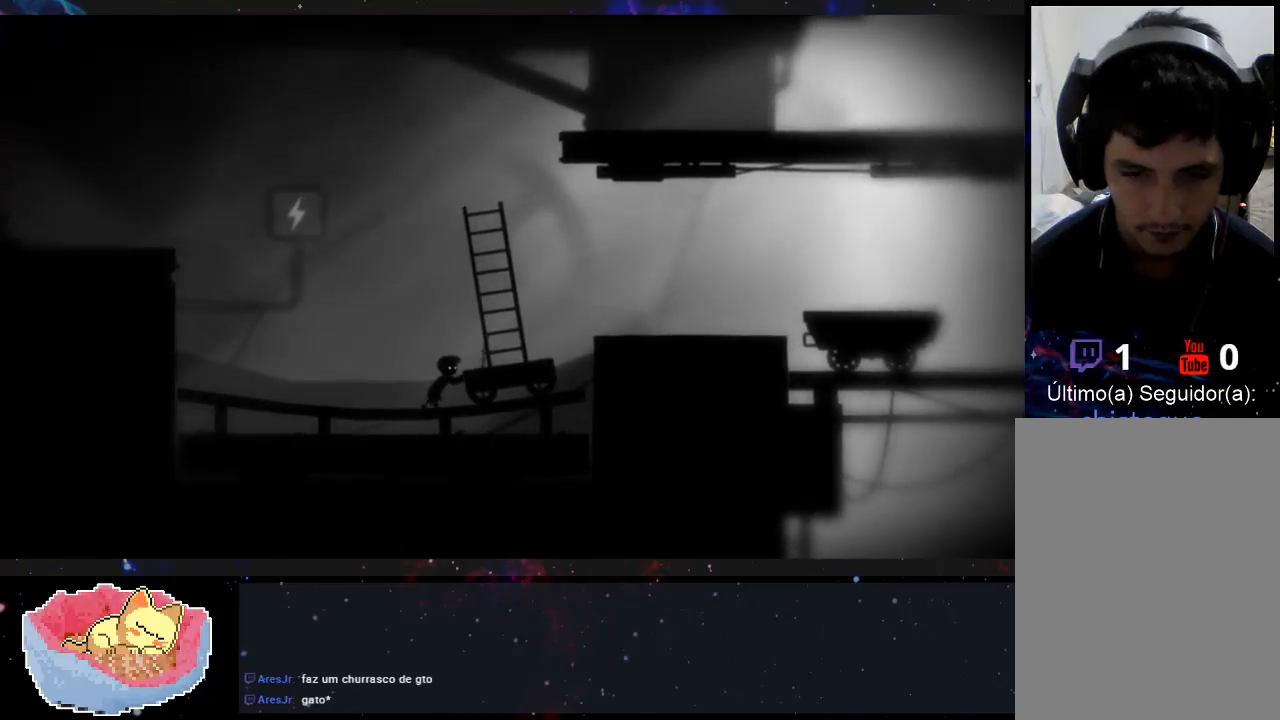
{"dt_ms": 500, "buttons": [], "left_stick": "right", "right_stick": "center", "events": []}
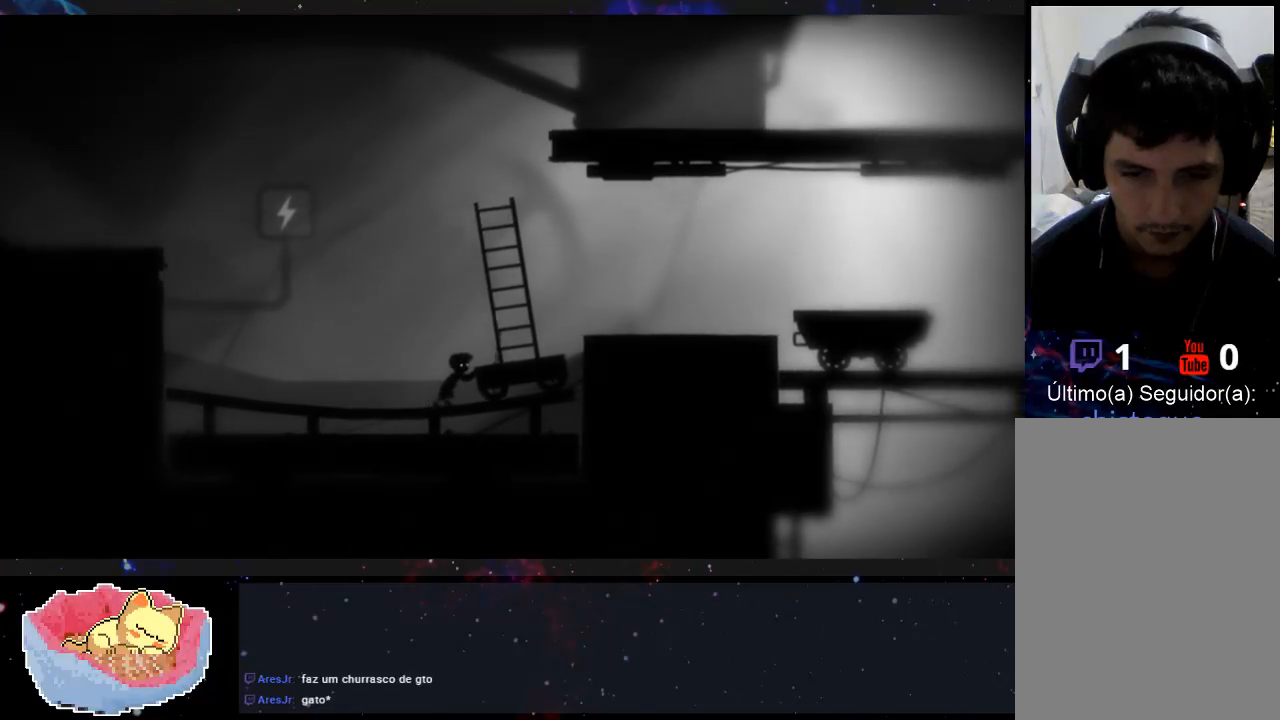
{"dt_ms": 500, "buttons": [], "left_stick": "right", "right_stick": "center", "events": []}
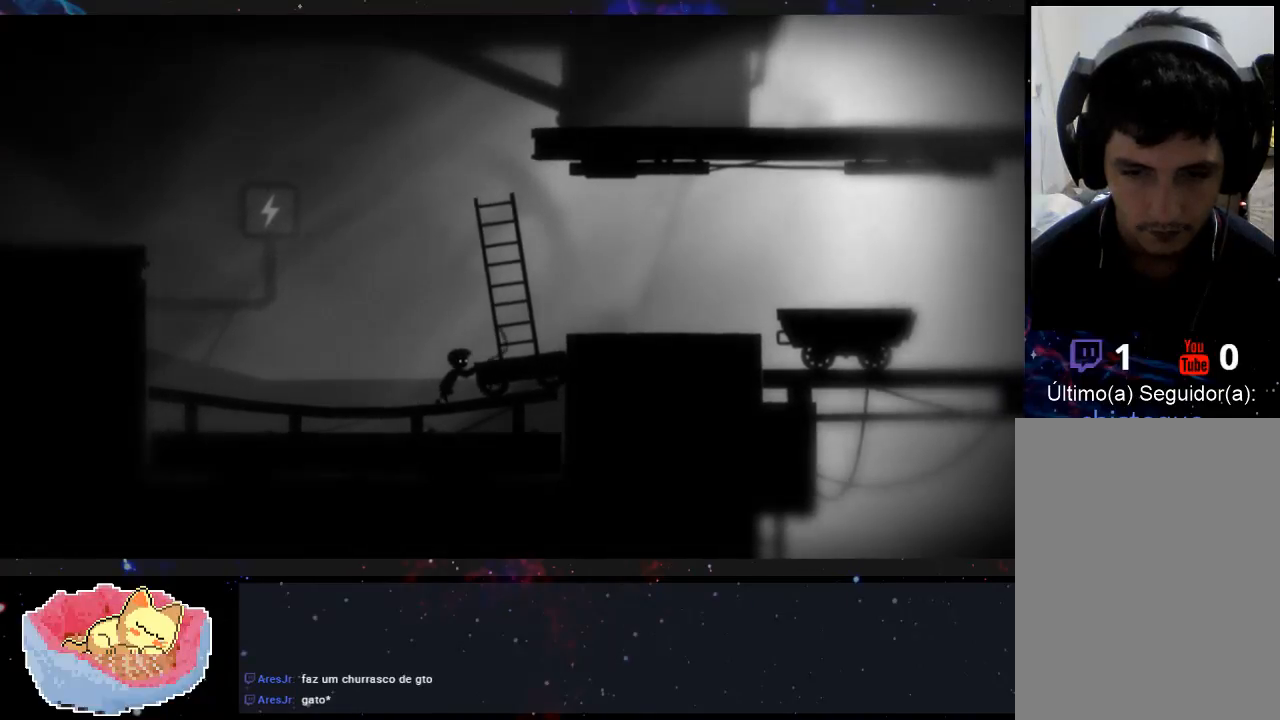
{"dt_ms": 500, "buttons": [], "left_stick": "right", "right_stick": "center", "events": []}
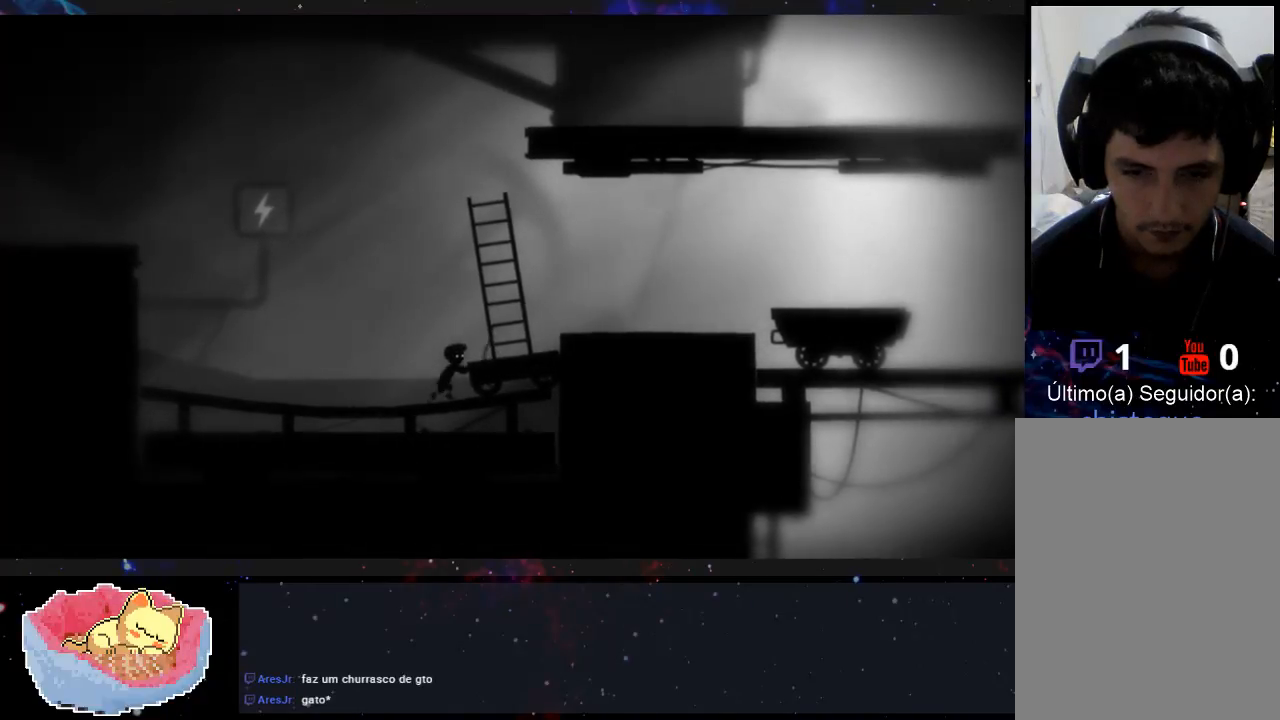
{"dt_ms": 500, "buttons": [], "left_stick": "up-right", "right_stick": "center", "events": [[400, "left_stick", "up-right"]]}
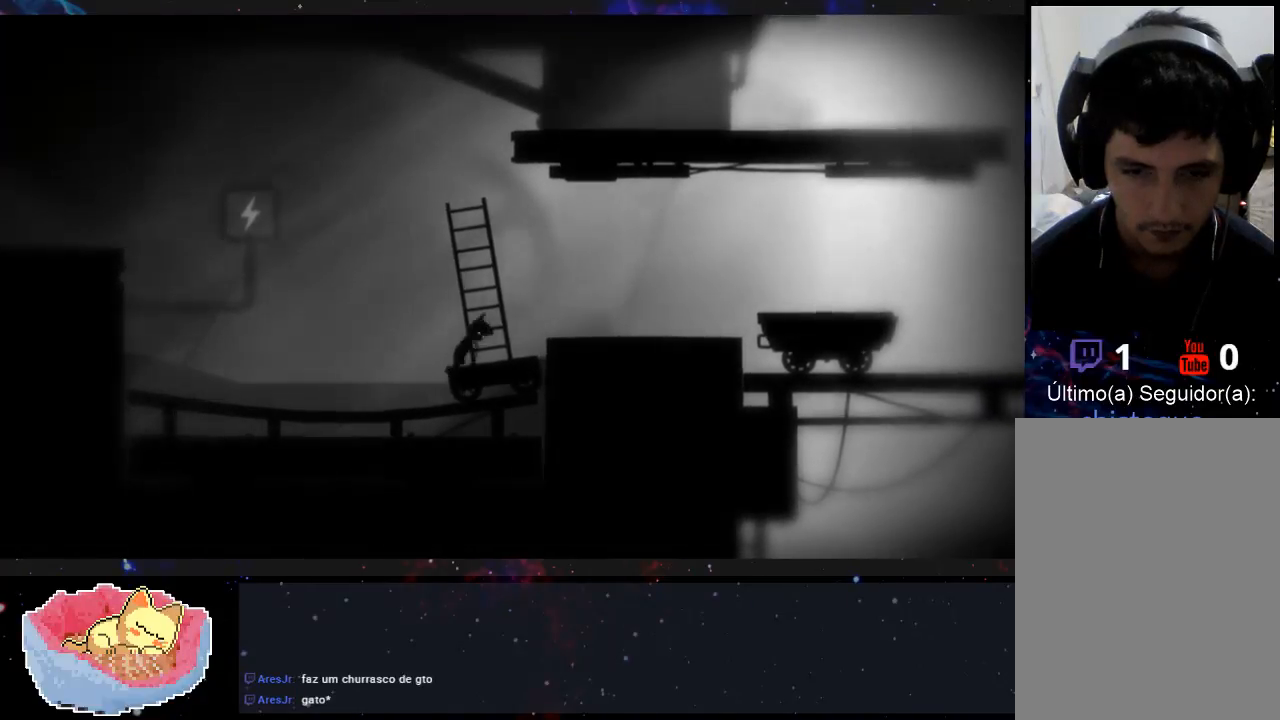
{"dt_ms": 500, "buttons": [], "left_stick": "up", "right_stick": "center", "events": [[167, "left_stick", "up"]]}
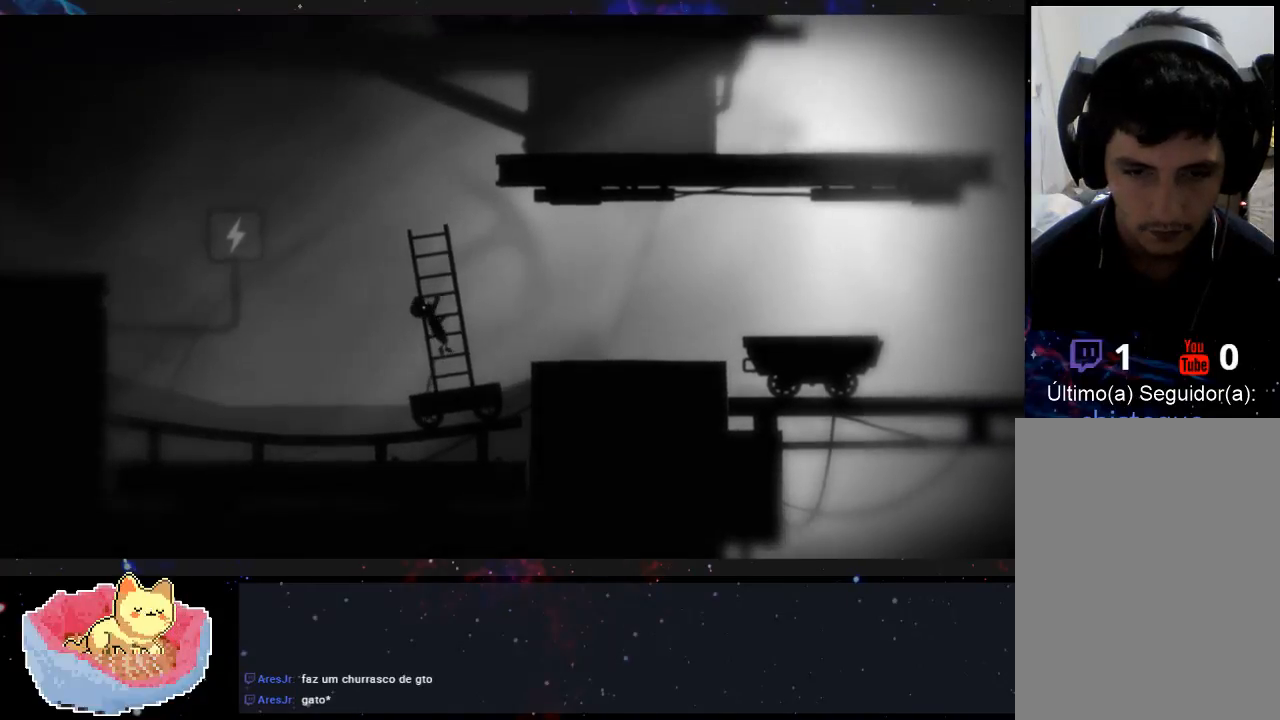
{"dt_ms": 500, "buttons": [], "left_stick": "up", "right_stick": "center", "events": []}
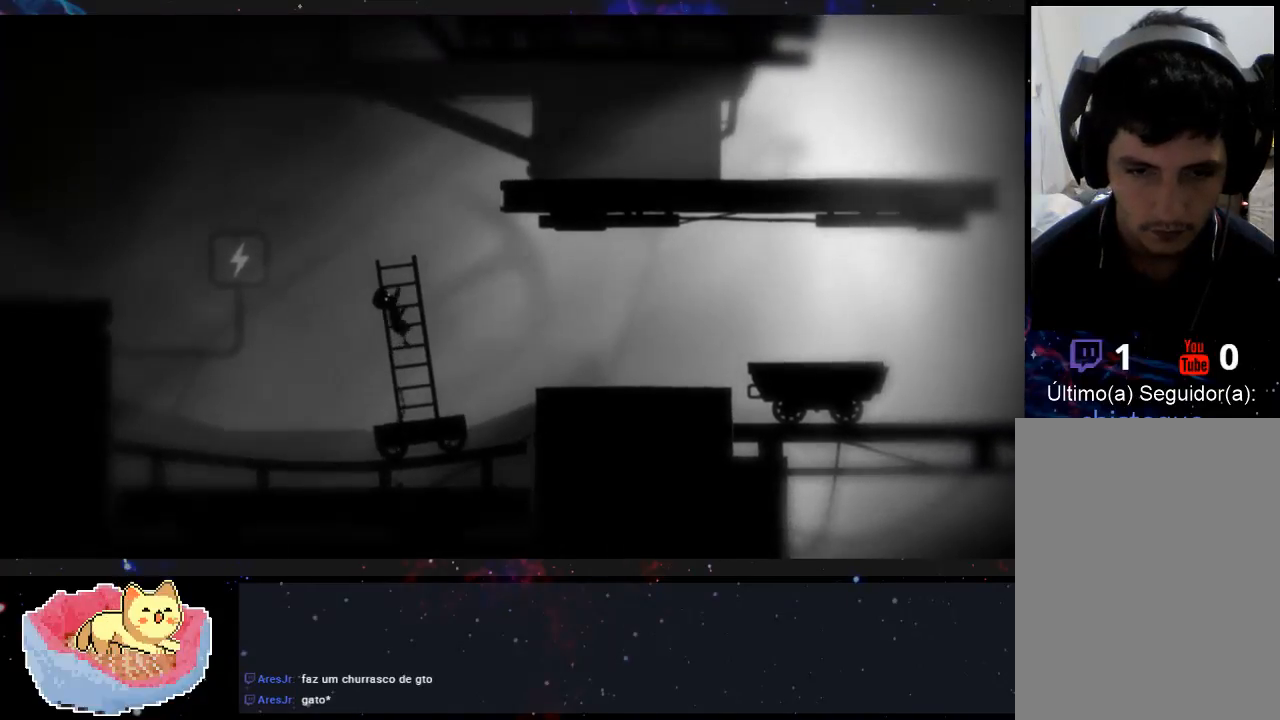
{"dt_ms": 500, "buttons": [], "left_stick": "up-left", "right_stick": "center", "events": [[333, "left_stick", "up-left"]]}
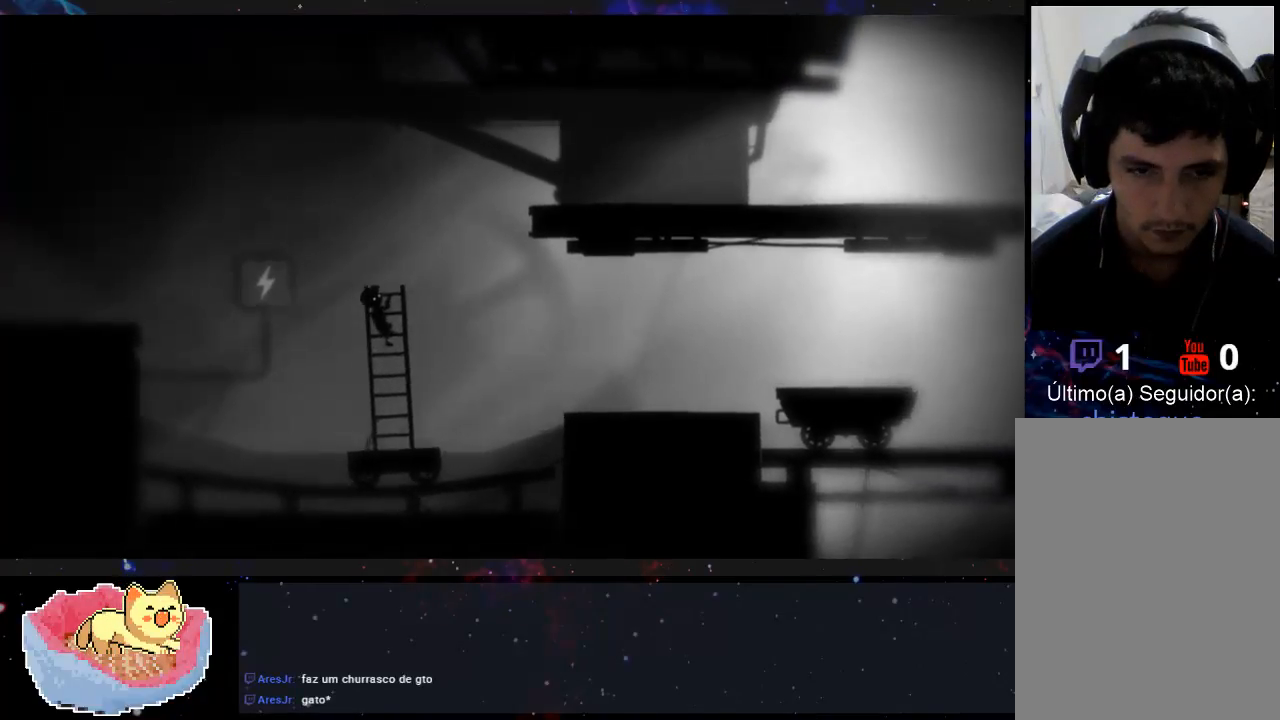
{"dt_ms": 500, "buttons": [], "left_stick": "left", "right_stick": "center", "events": [[67, "left_stick", "left"]]}
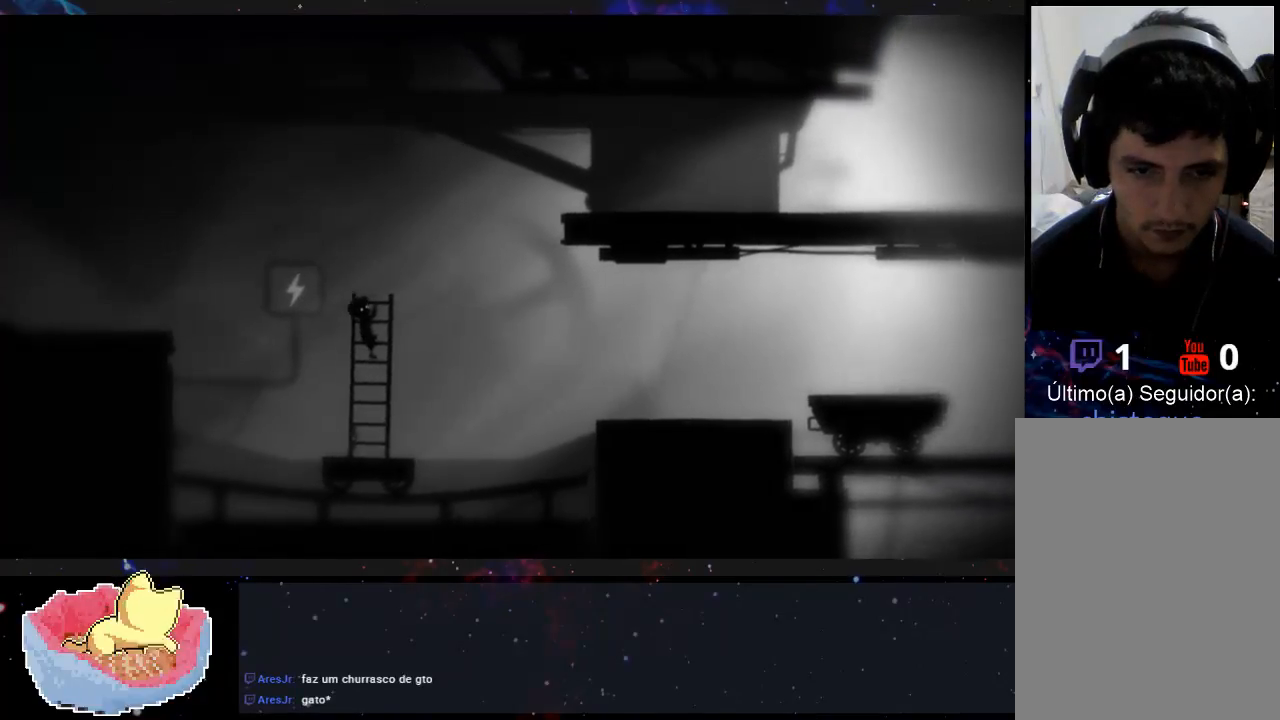
{"dt_ms": 500, "buttons": ["A"], "left_stick": "left", "right_stick": "center", "events": [[433, "A", "down"]]}
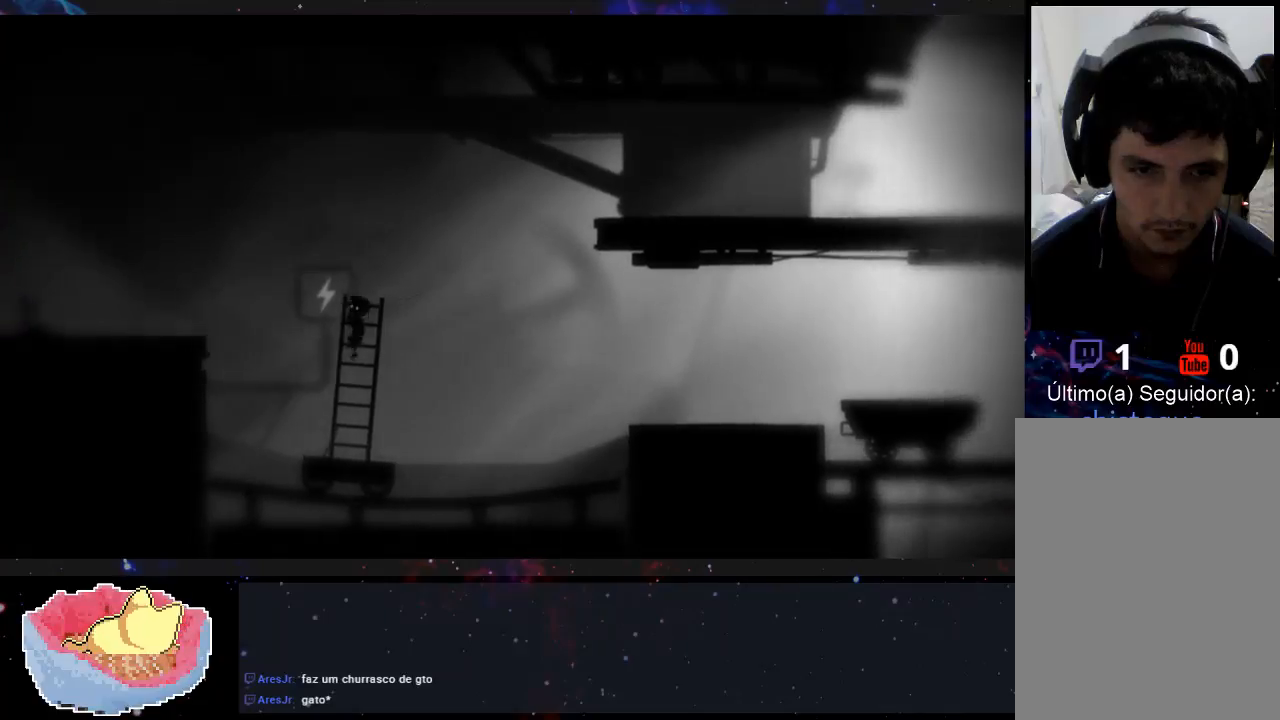
{"dt_ms": 500, "buttons": ["A"], "left_stick": "left", "right_stick": "center", "events": []}
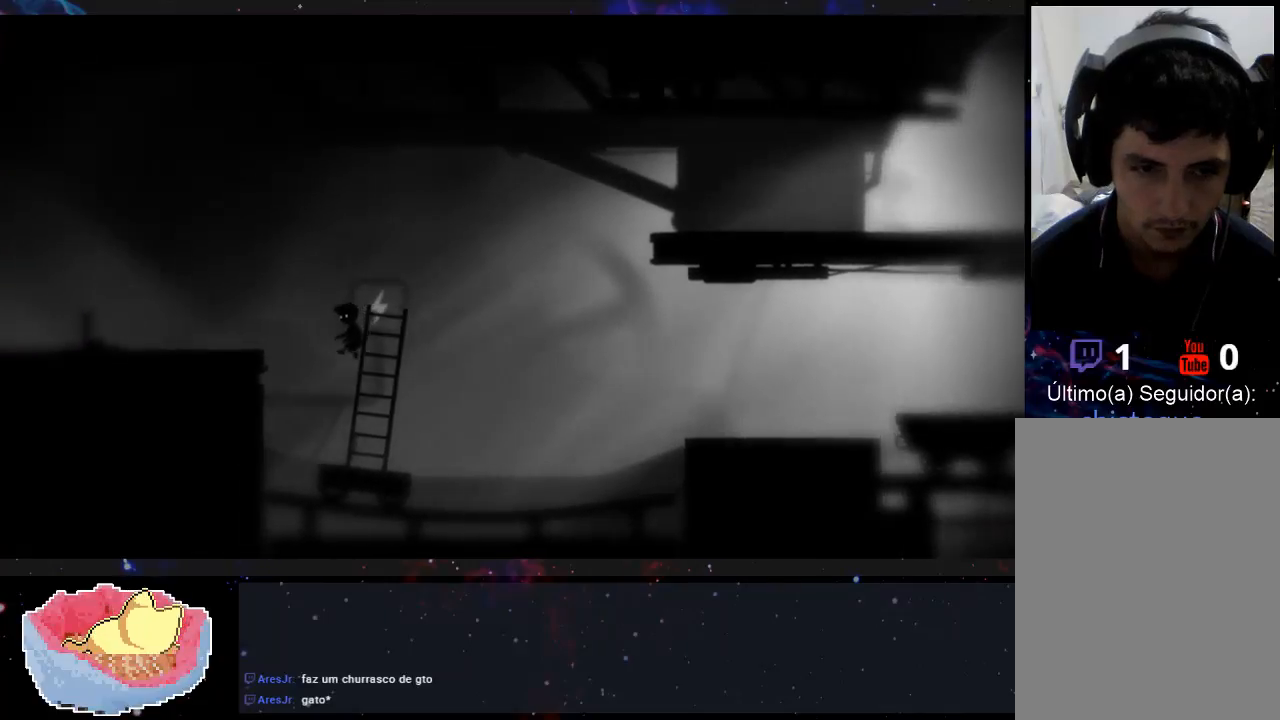
{"dt_ms": 1000, "buttons": [], "left_stick": "right", "right_stick": "center"}
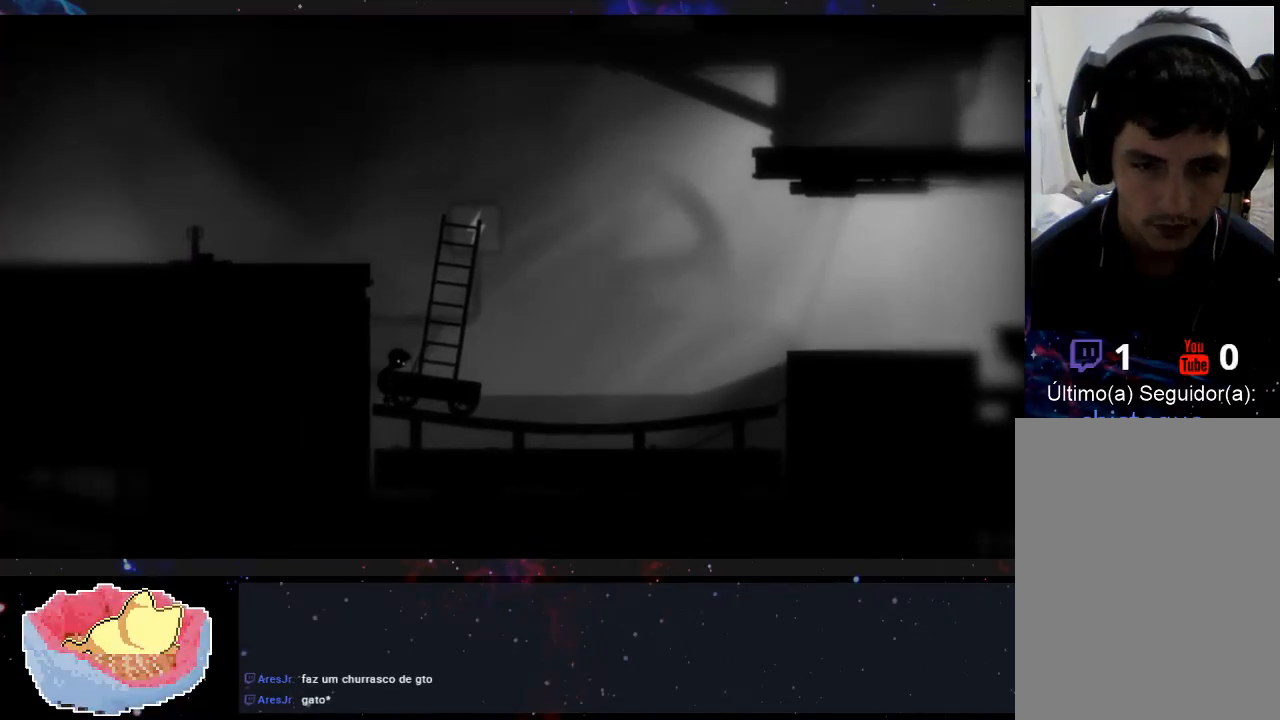
{"dt_ms": 500, "buttons": [], "left_stick": "right", "right_stick": "center", "events": []}
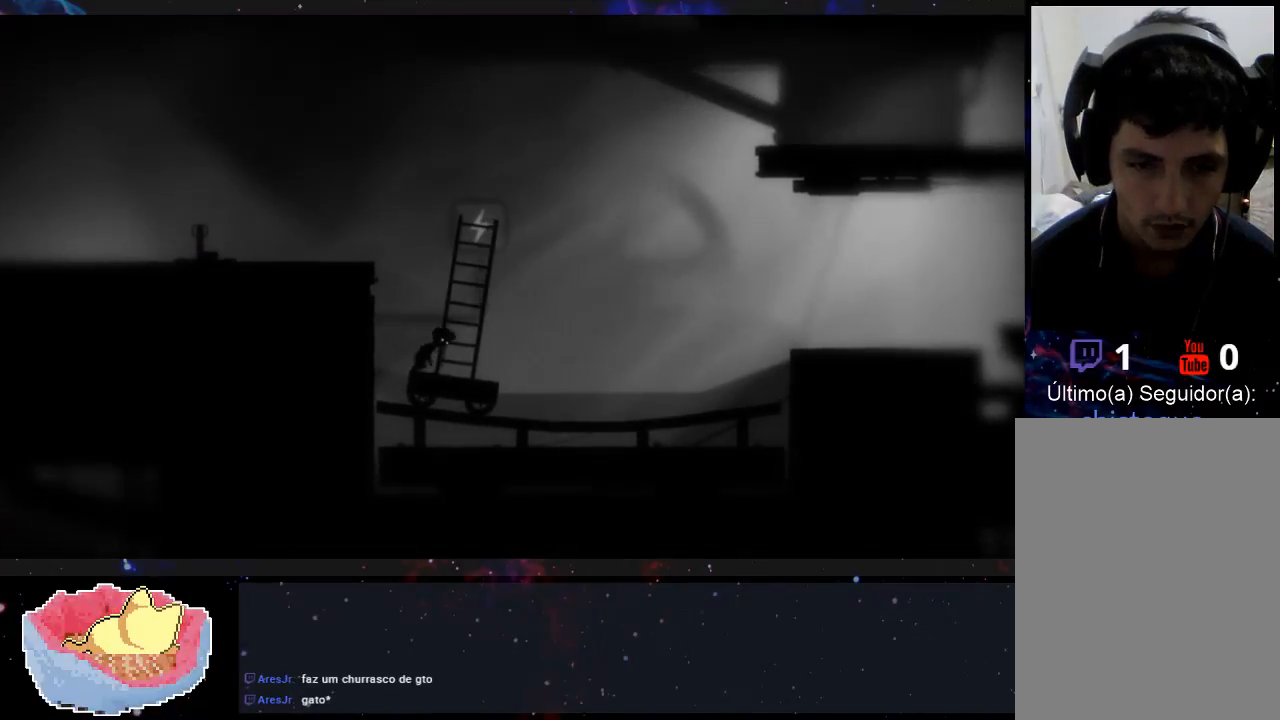
{"dt_ms": 500, "buttons": [], "left_stick": "right", "right_stick": "center", "events": []}
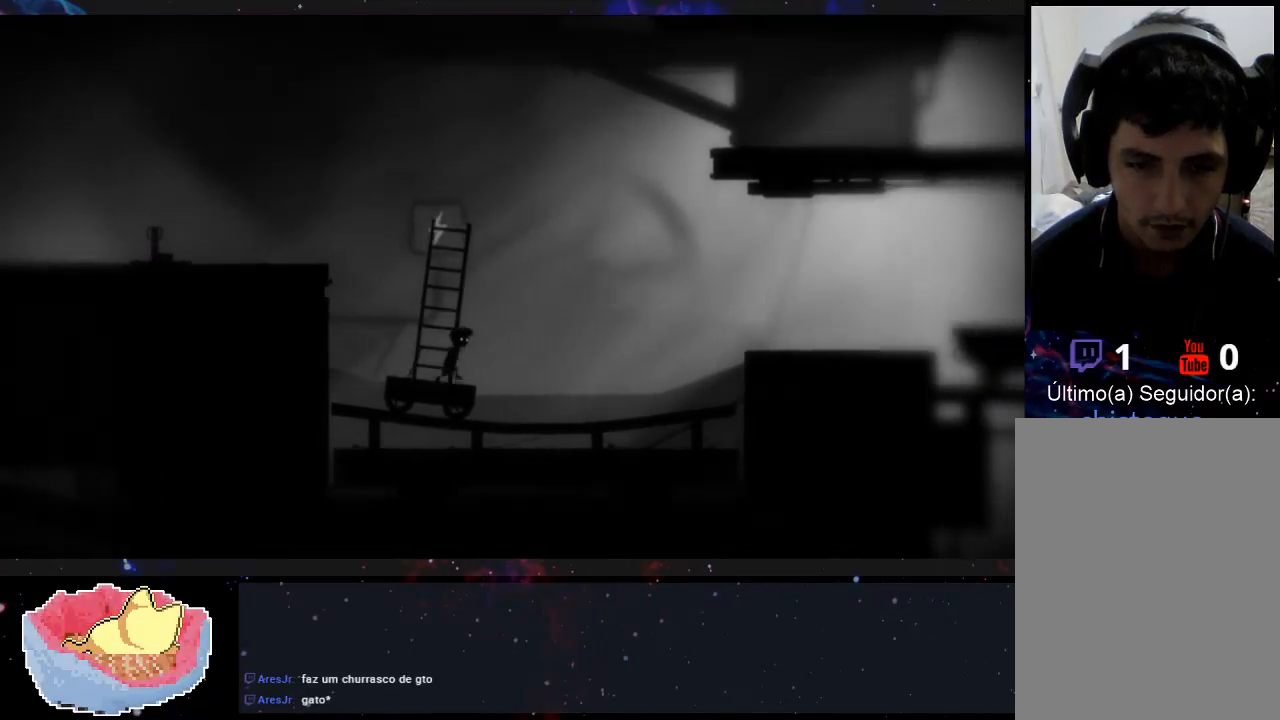
{"dt_ms": 500, "buttons": [], "left_stick": "left", "right_stick": "center", "events": [[333, "left_stick", "left"]]}
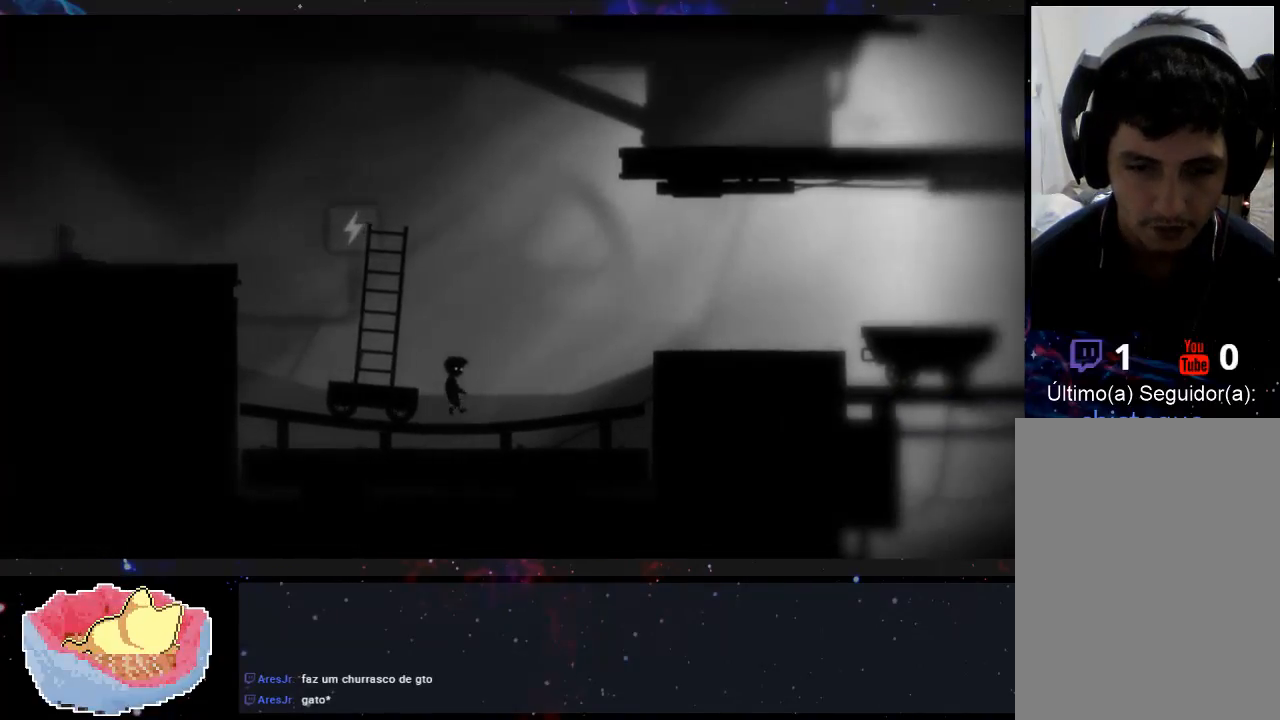
{"dt_ms": 500, "buttons": [], "left_stick": "left", "right_stick": "center", "events": []}
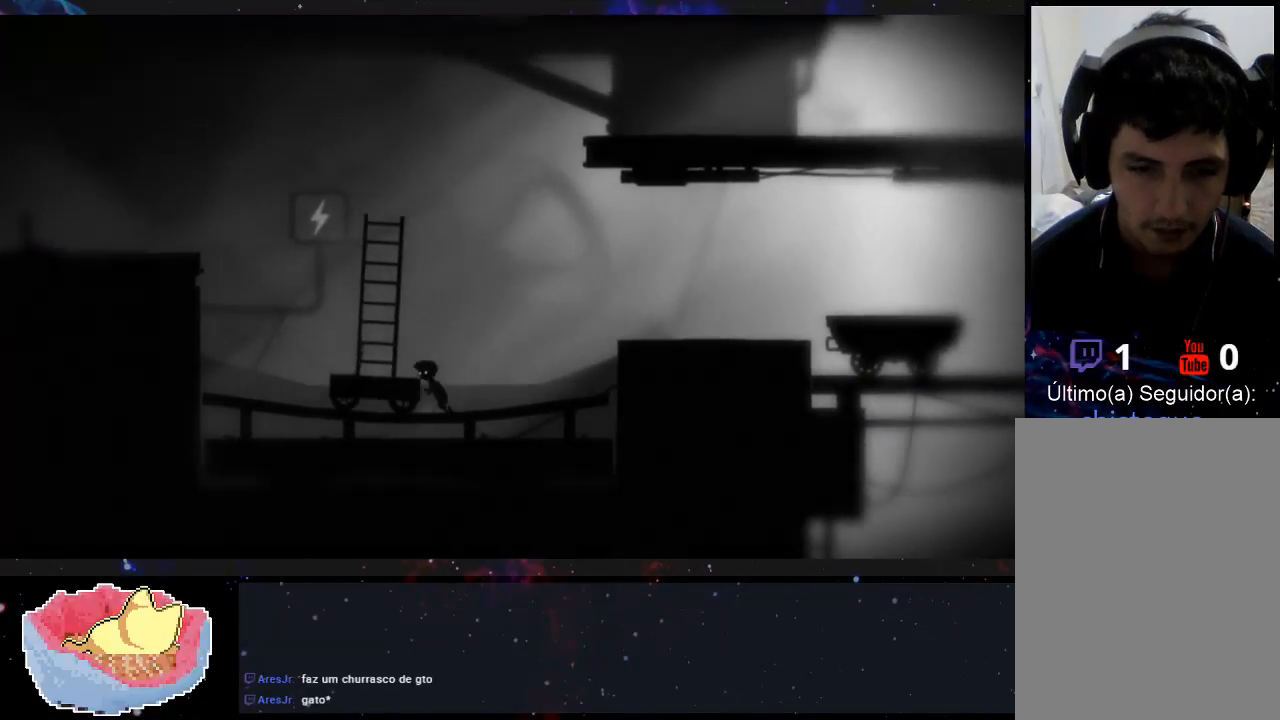
{"dt_ms": 500, "buttons": [], "left_stick": "left", "right_stick": "center", "events": []}
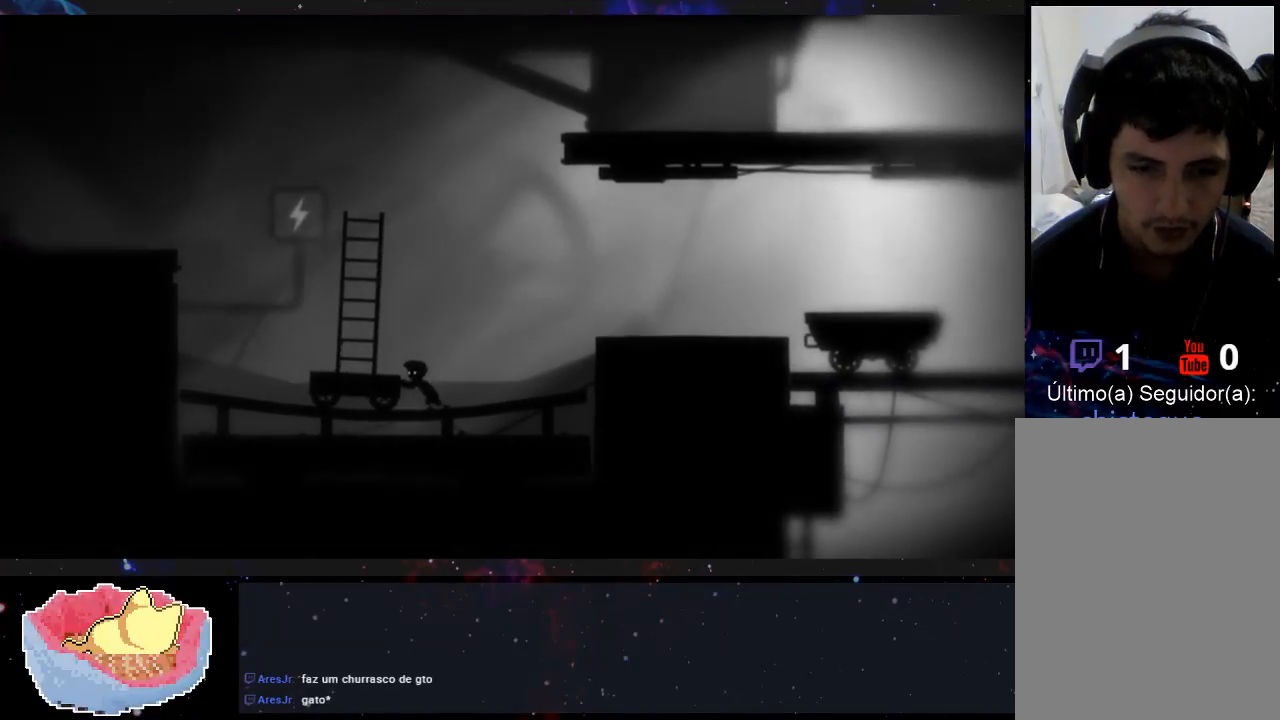
{"dt_ms": 500, "buttons": [], "left_stick": "left", "right_stick": "center", "events": []}
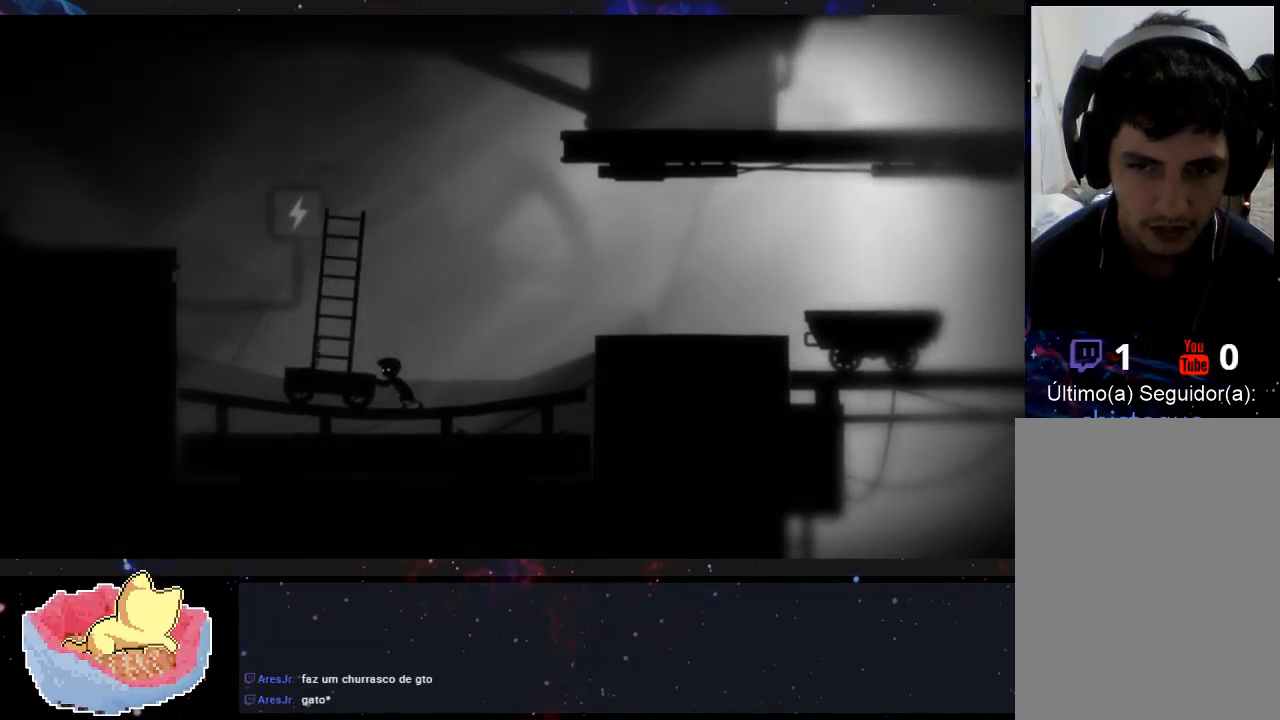
{"dt_ms": 500, "buttons": [], "left_stick": "left", "right_stick": "center", "events": []}
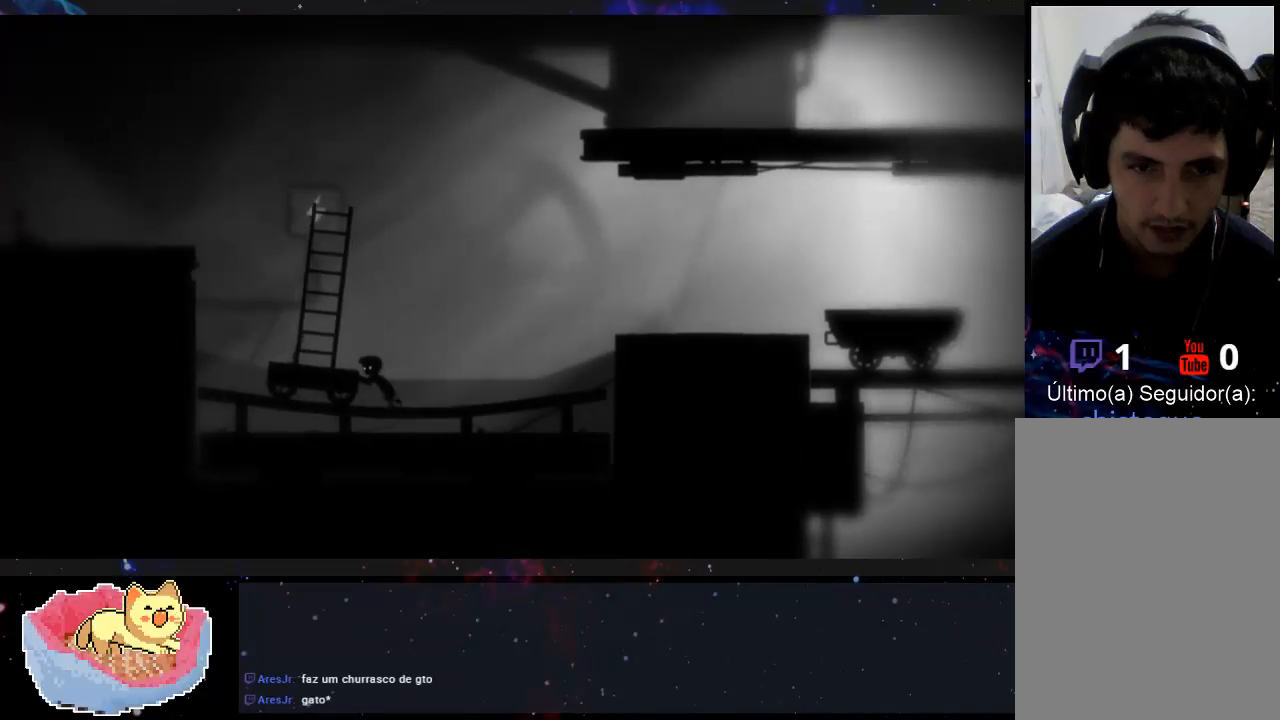
{"dt_ms": 500, "buttons": [], "left_stick": "left", "right_stick": "center", "events": []}
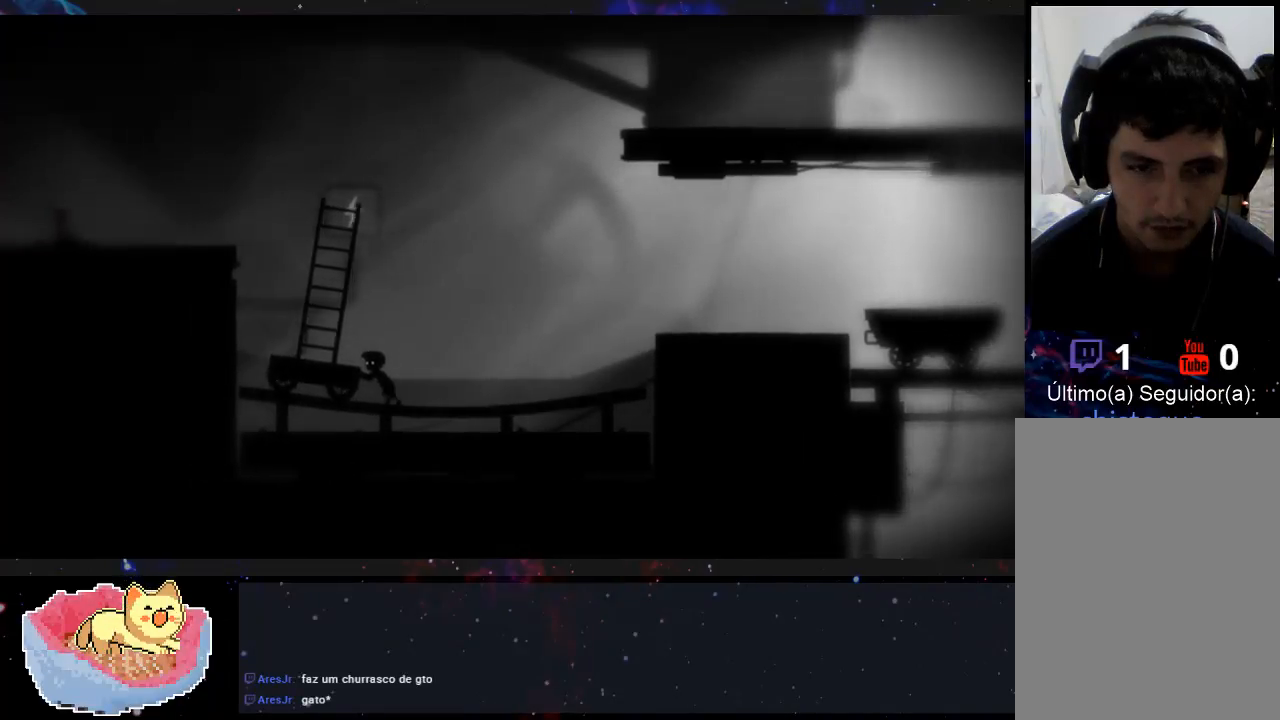
{"dt_ms": 500, "buttons": [], "left_stick": "left", "right_stick": "center", "events": []}
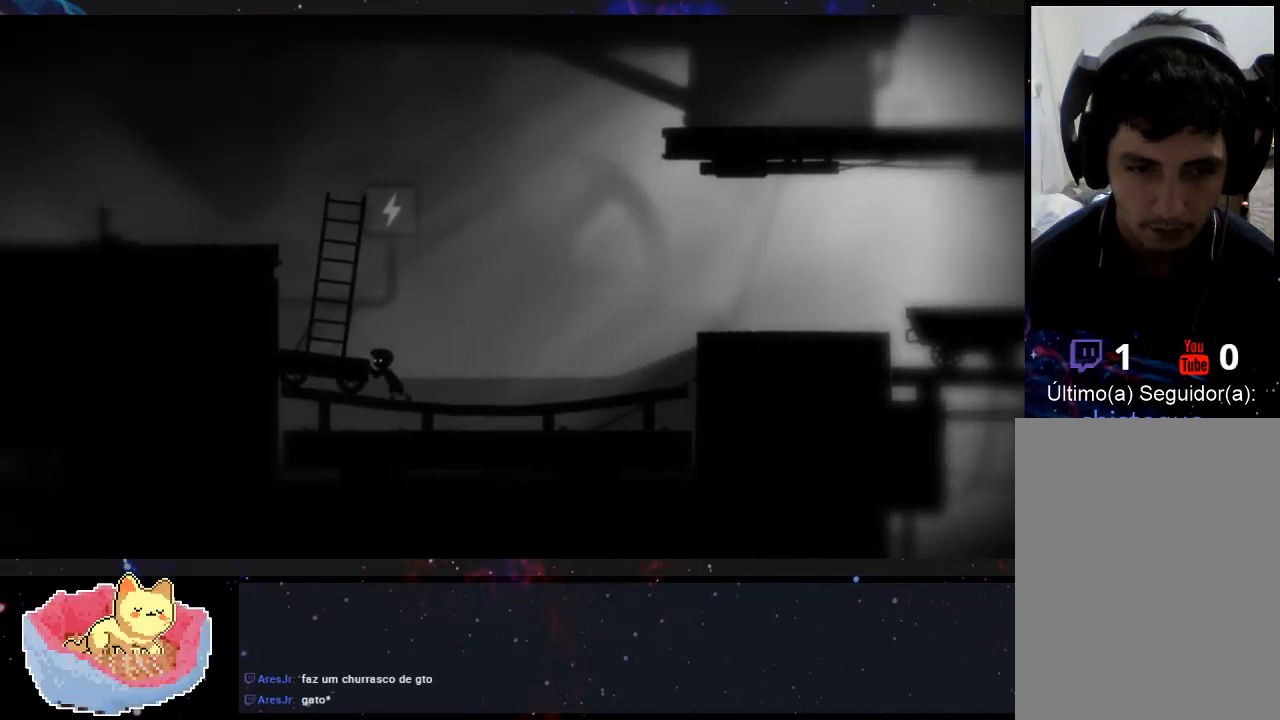
{"dt_ms": 500, "buttons": [], "left_stick": "up-left", "right_stick": "center", "events": [[233, "left_stick", "up-left"]]}
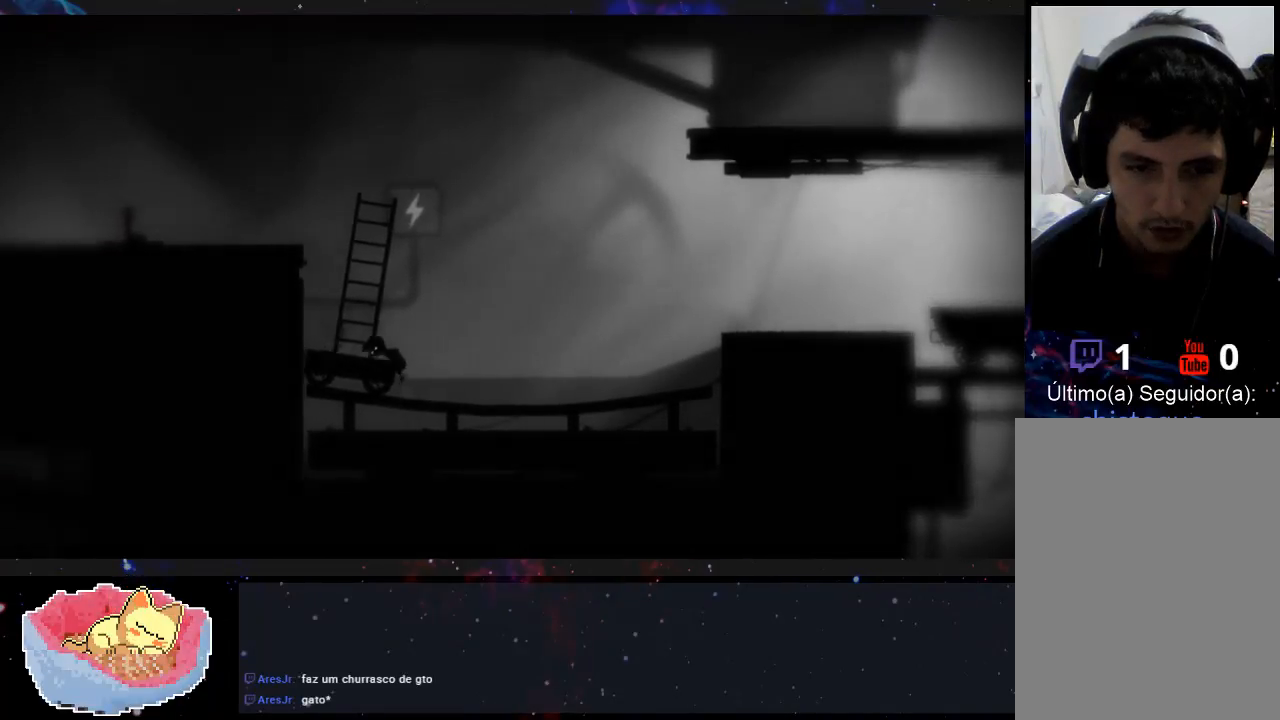
{"dt_ms": 500, "buttons": [], "left_stick": "up", "right_stick": "center", "events": [[467, "left_stick", "up"]]}
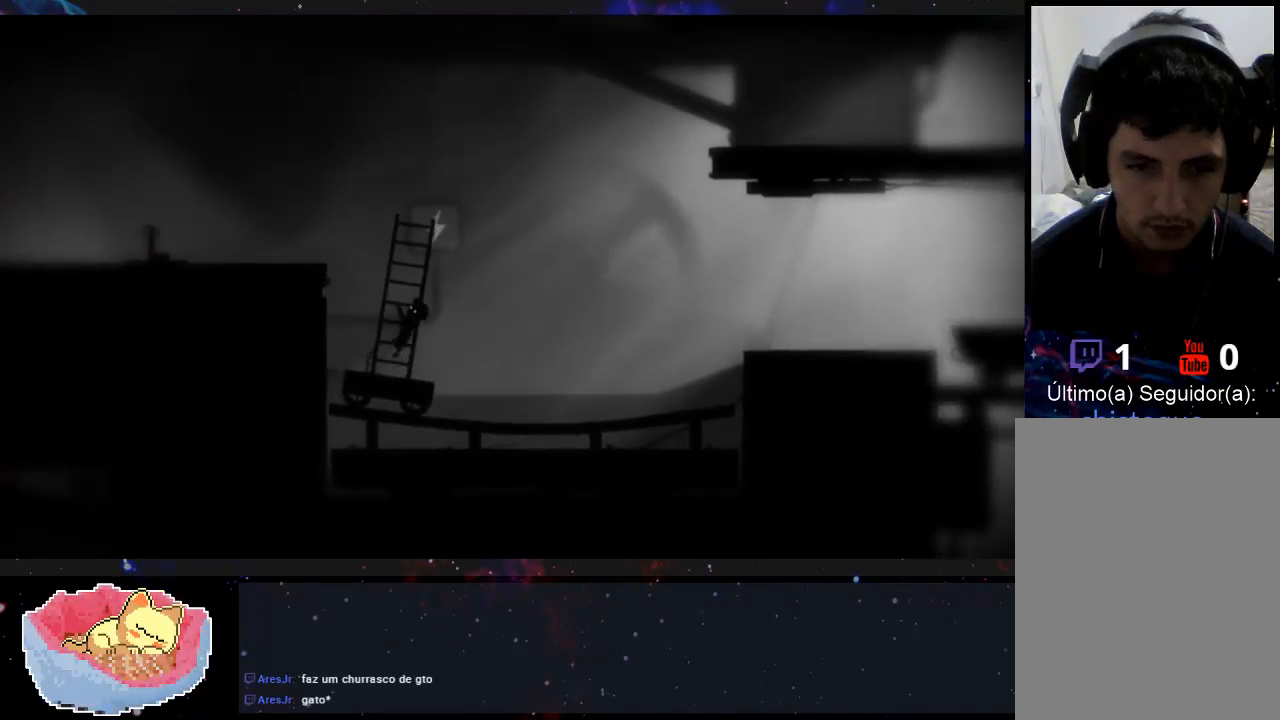
{"dt_ms": 500, "buttons": [], "left_stick": "up", "right_stick": "center", "events": []}
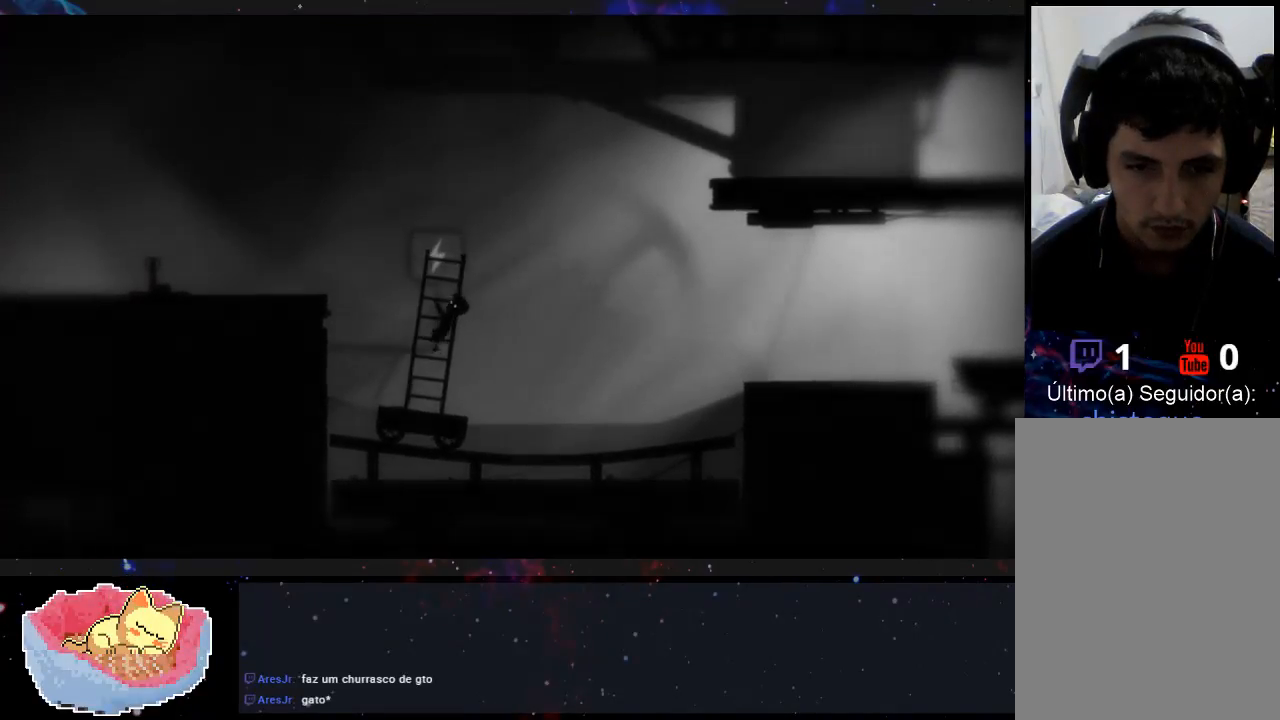
{"dt_ms": 500, "buttons": [], "left_stick": "up", "right_stick": "center", "events": []}
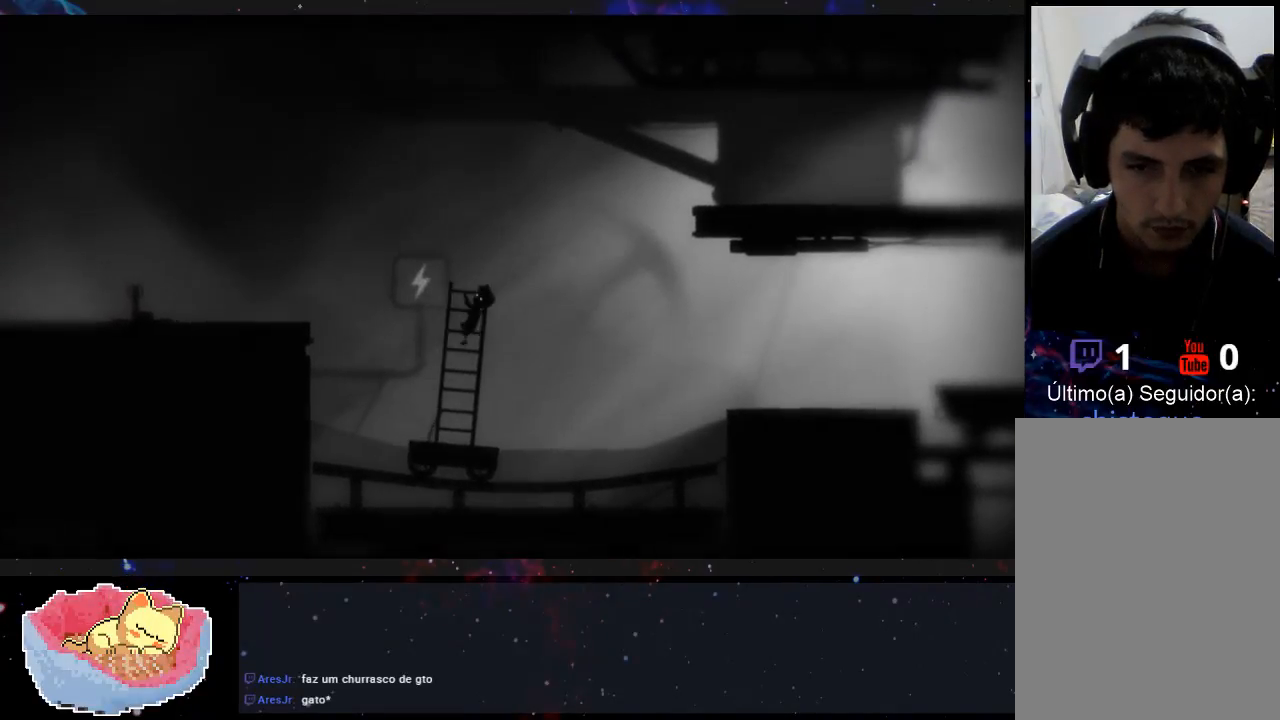
{"dt_ms": 500, "buttons": [], "left_stick": "center", "right_stick": "center", "events": [[367, "left_stick", "center"]]}
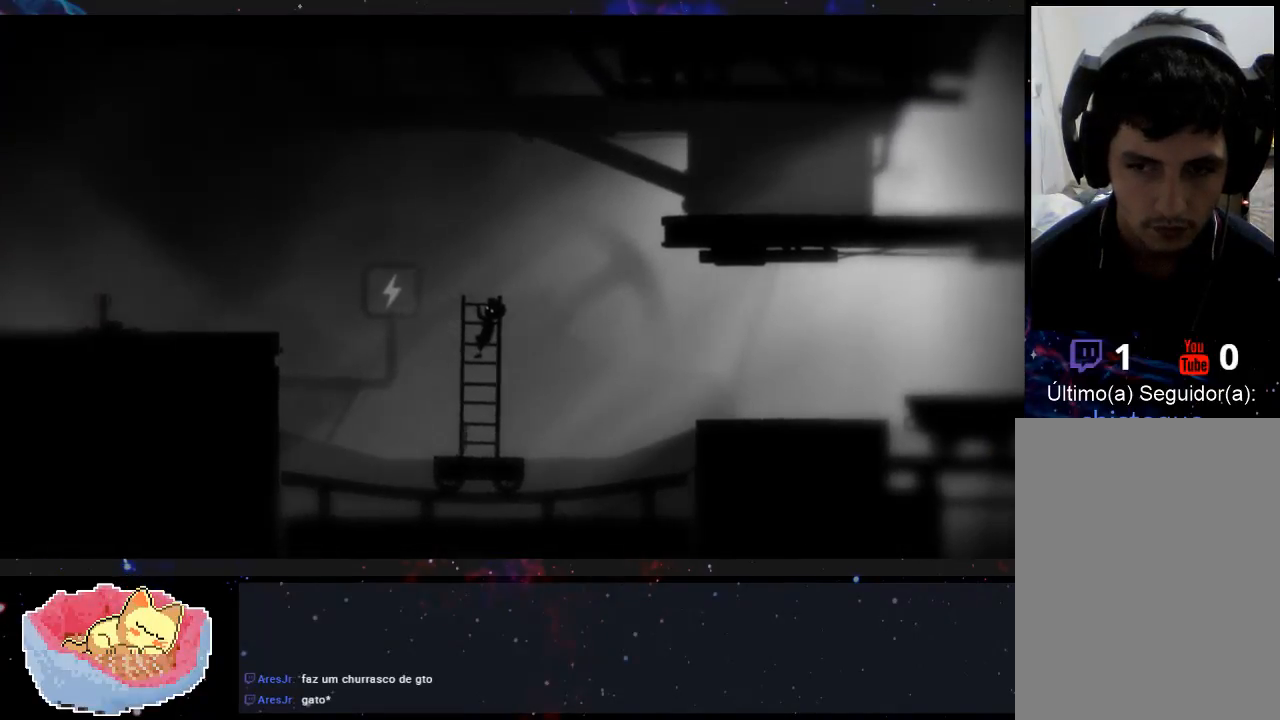
{"dt_ms": 500, "buttons": [], "left_stick": "center", "right_stick": "center", "events": []}
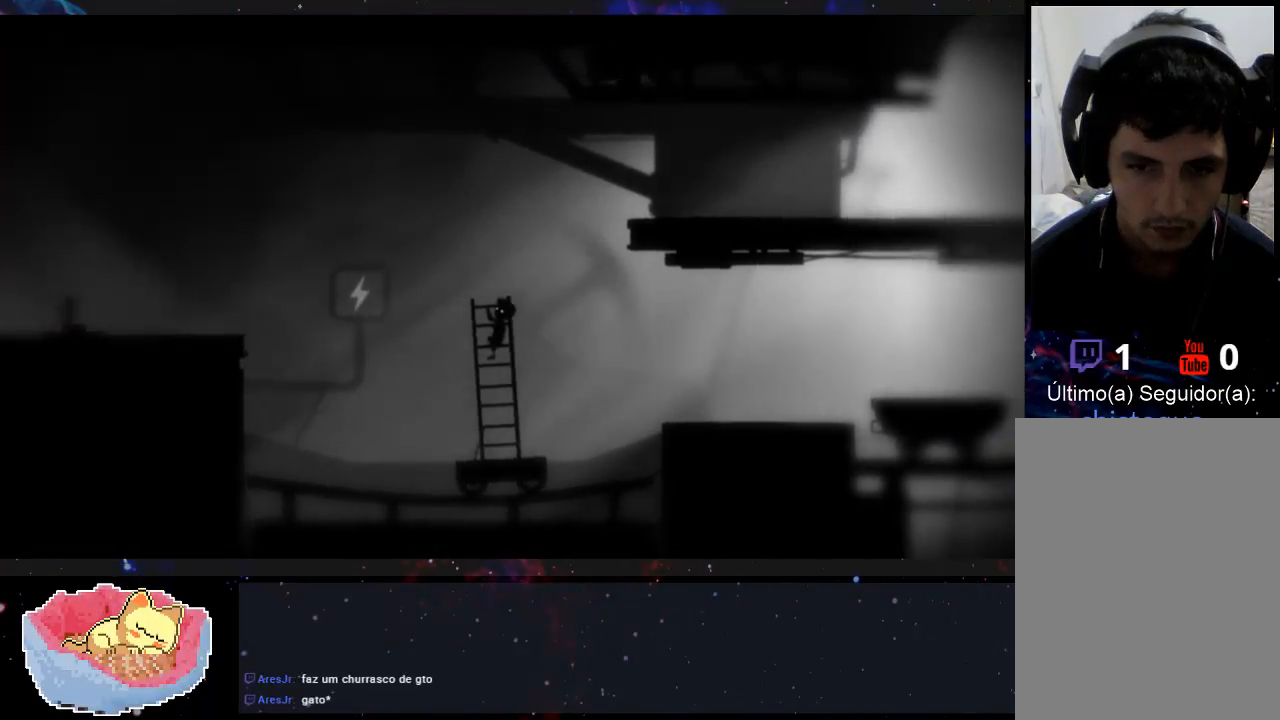
{"dt_ms": 500, "buttons": [], "left_stick": "center", "right_stick": "center", "events": [[133, "left_stick", "up"], [467, "left_stick", "center"]]}
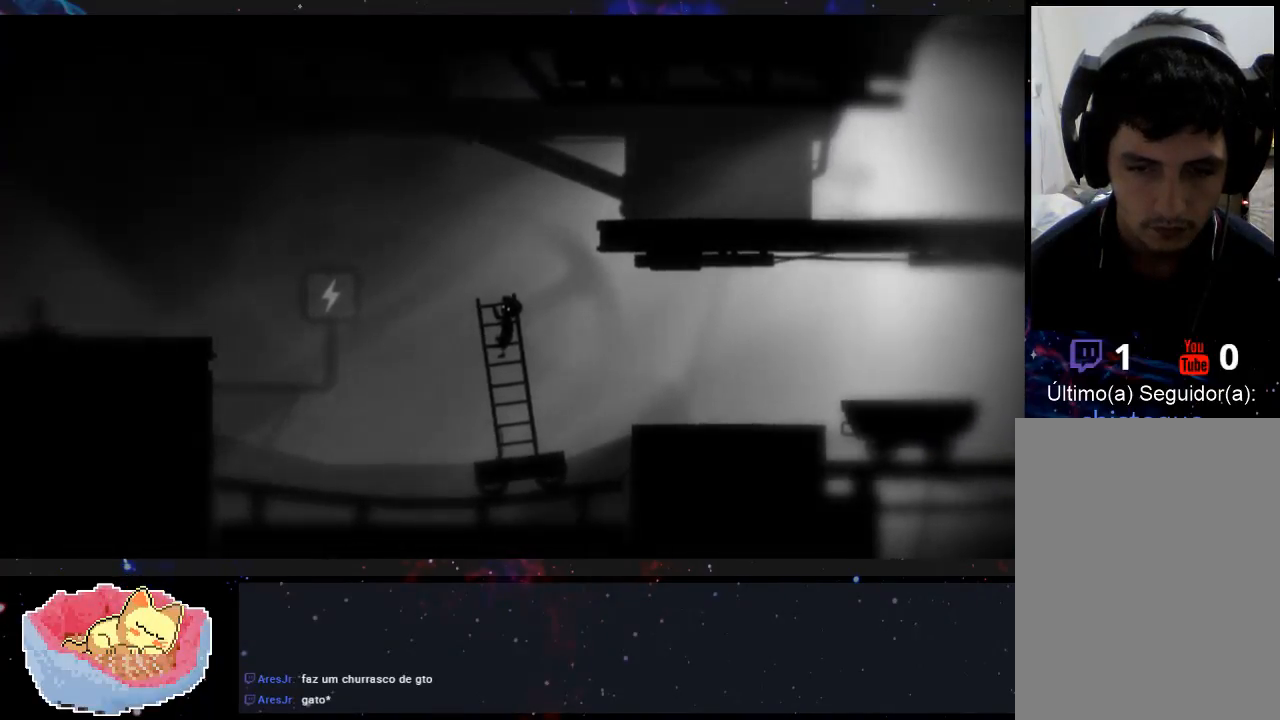
{"dt_ms": 500, "buttons": [], "left_stick": "center", "right_stick": "center", "events": []}